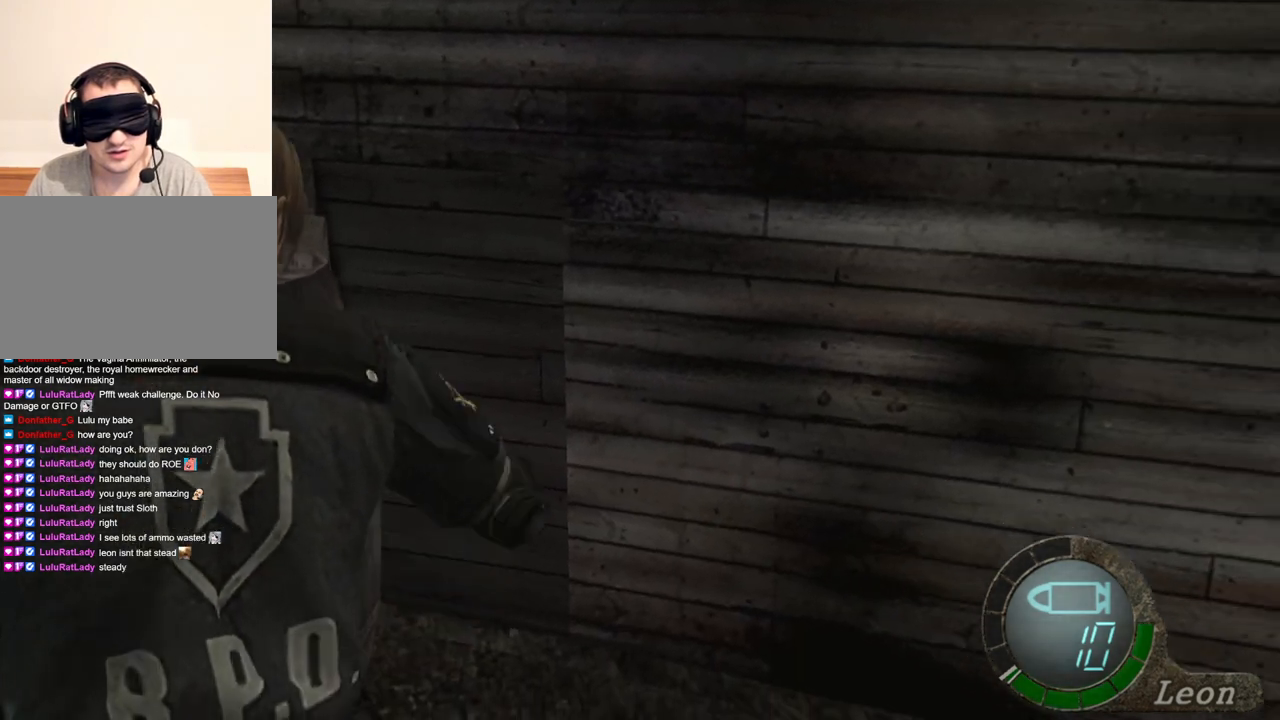
Gameplay with keyboard and mouse; each line is a JSON object with the keys and mouse buttons held at the frame after it. "events" lists presses ("down") and releases ("up") of "1", "2", "3", "4", "5", "a", "alt", "b", "c", "ctrl", "d", "e", "f", "g", "q", "r", "s", "shift", "space", "t", "tab", "tilde", "v", "w", "x", "z", "mouse_left", "mouse_wheel", "mouse_right", "mouse_mb4" and "mouse_mb5" between this image and that frame as [ms after this image, input, new state], when the widget could be followed in between. "mouse_left", "mouse_wheel", "mouse_right", "mouse_mb4", "mouse_mb5" = the "left", "wheel", "right", "mb4", "mb5" buttons of the "mouse" list. No other keys are recorded. "wheel" means that the mouse wheel is clicked or scrolled. Mouse movement is not recorded.
{"keys": ["space"], "mouse": ["left"], "events": []}
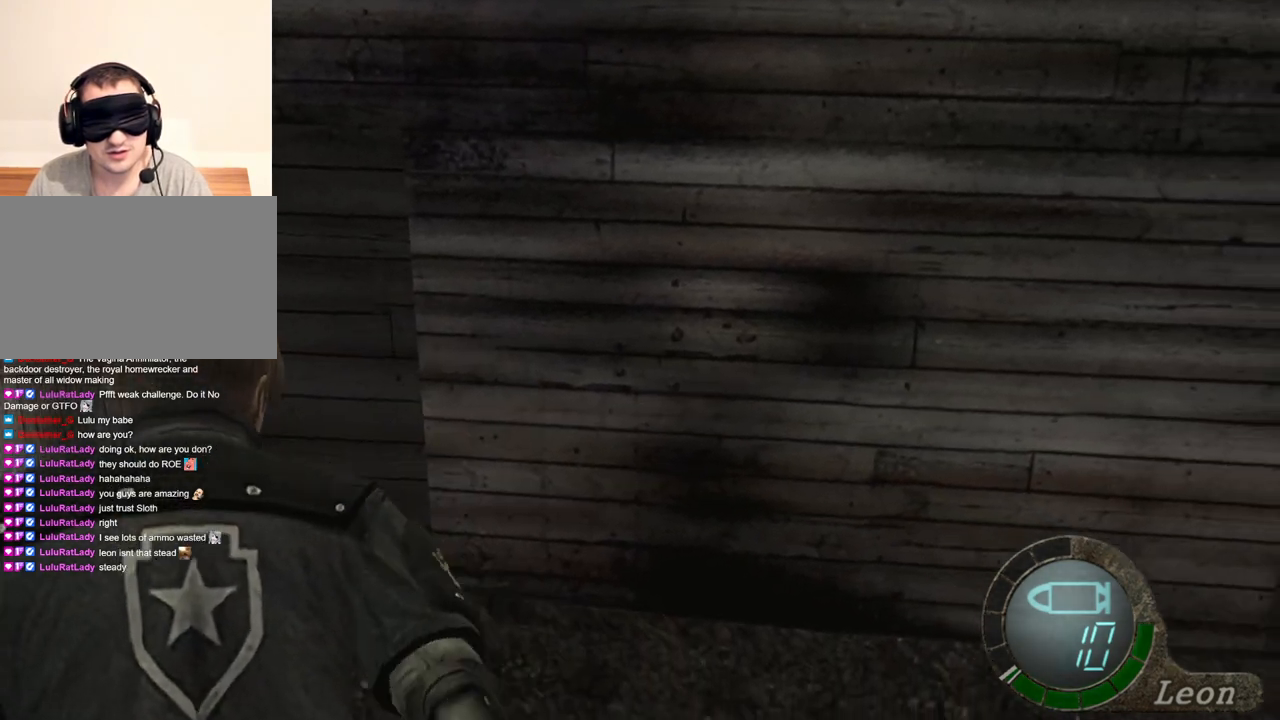
{"keys": ["space"], "mouse": ["left"], "events": []}
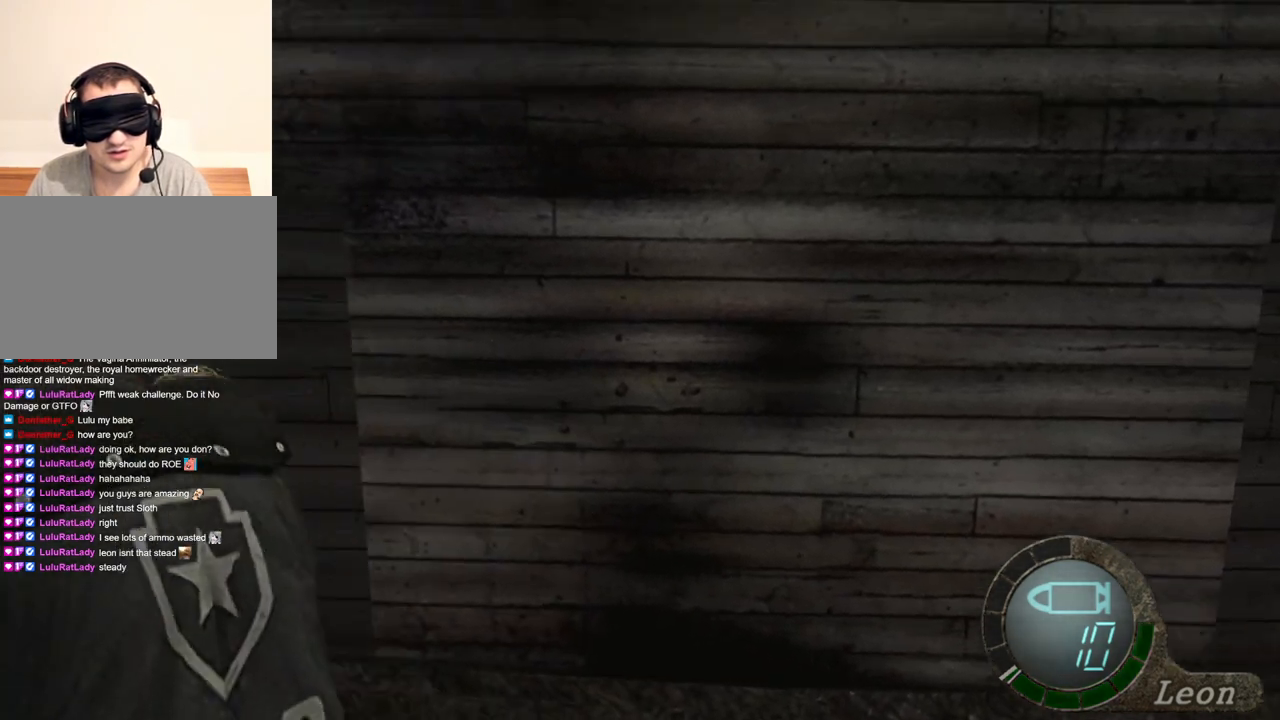
{"keys": ["space"], "mouse": ["left"], "events": []}
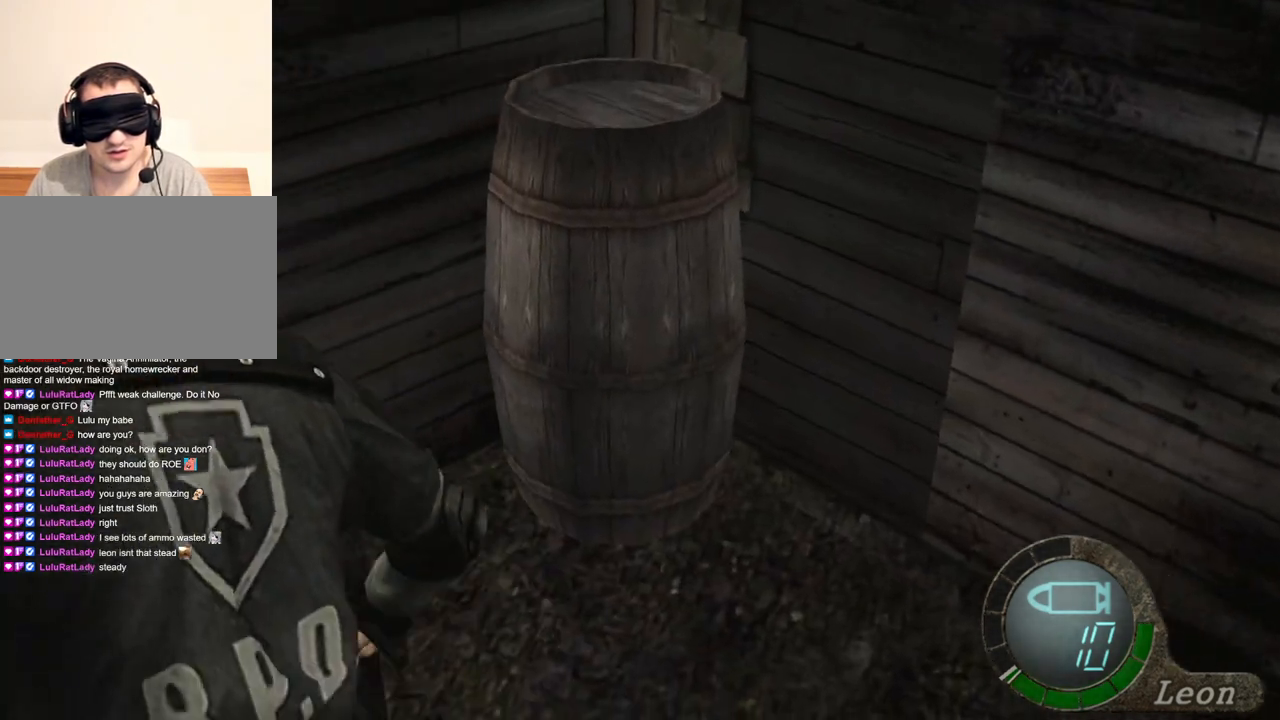
{"keys": ["space"], "mouse": [], "events": [[367, "mouse_left", "up"]]}
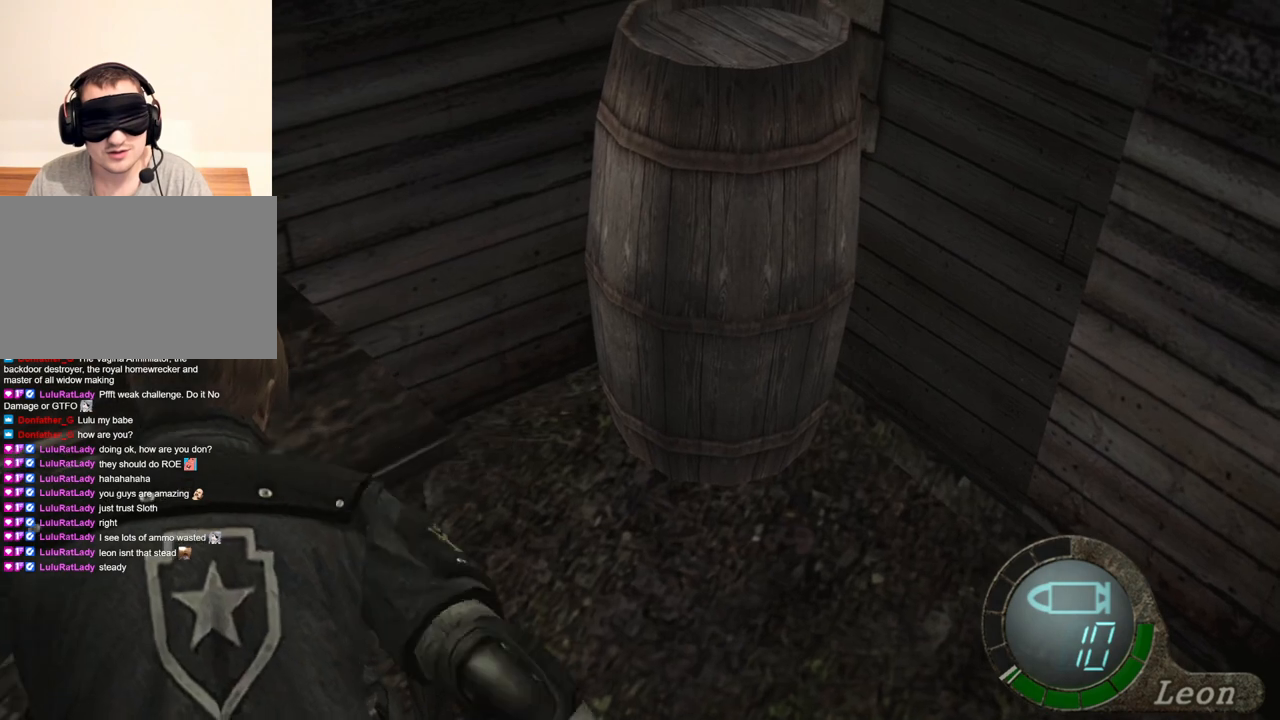
{"keys": [], "mouse": [], "events": [[33, "space", "up"]]}
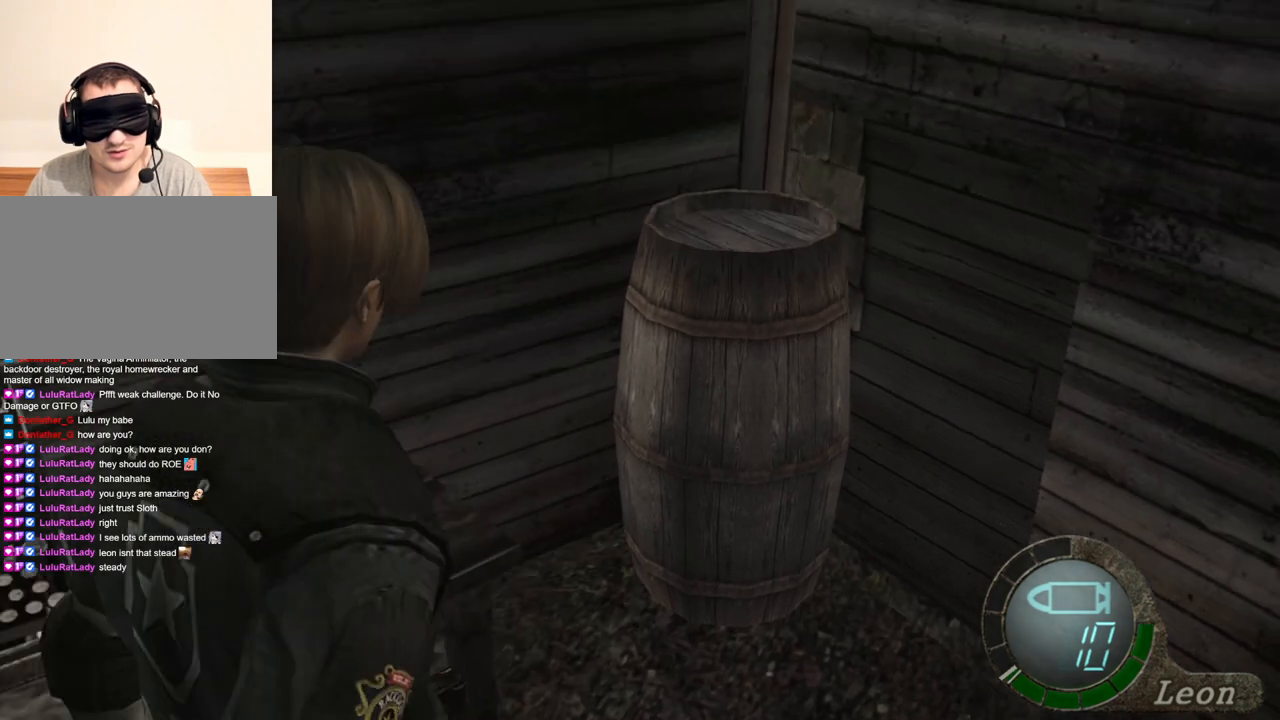
{"keys": [], "mouse": [], "events": []}
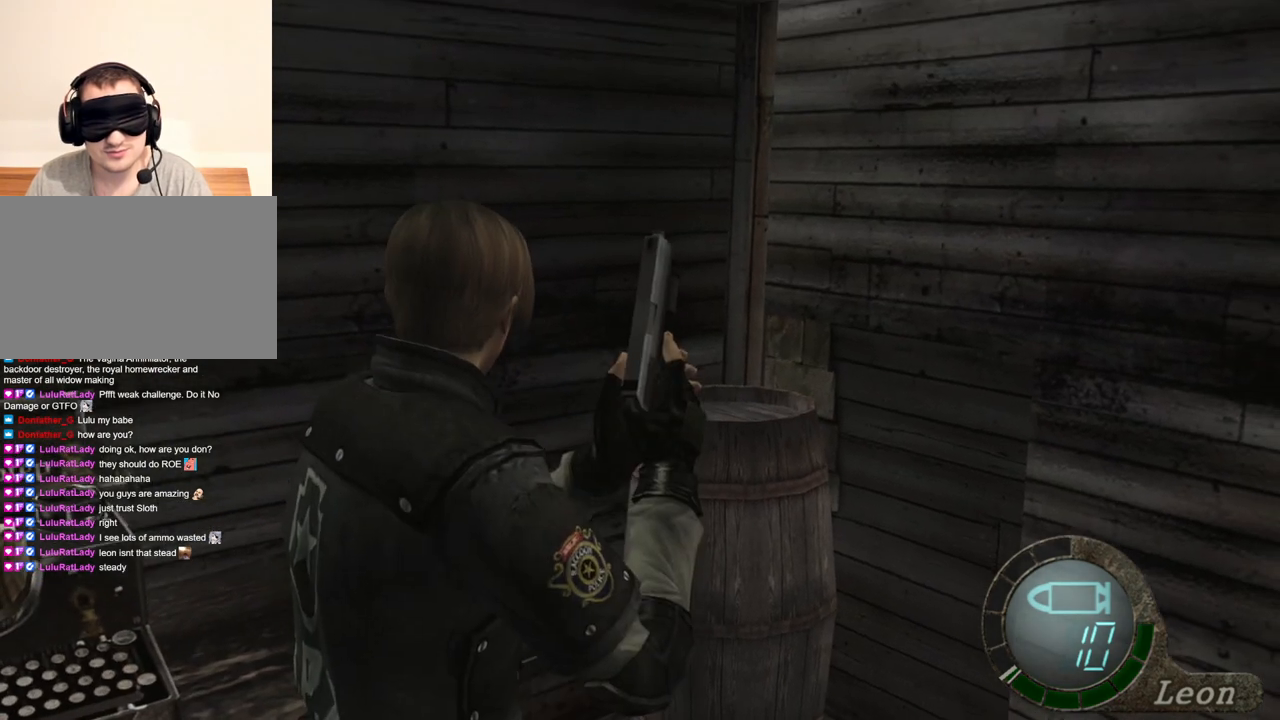
{"keys": [], "mouse": [], "events": []}
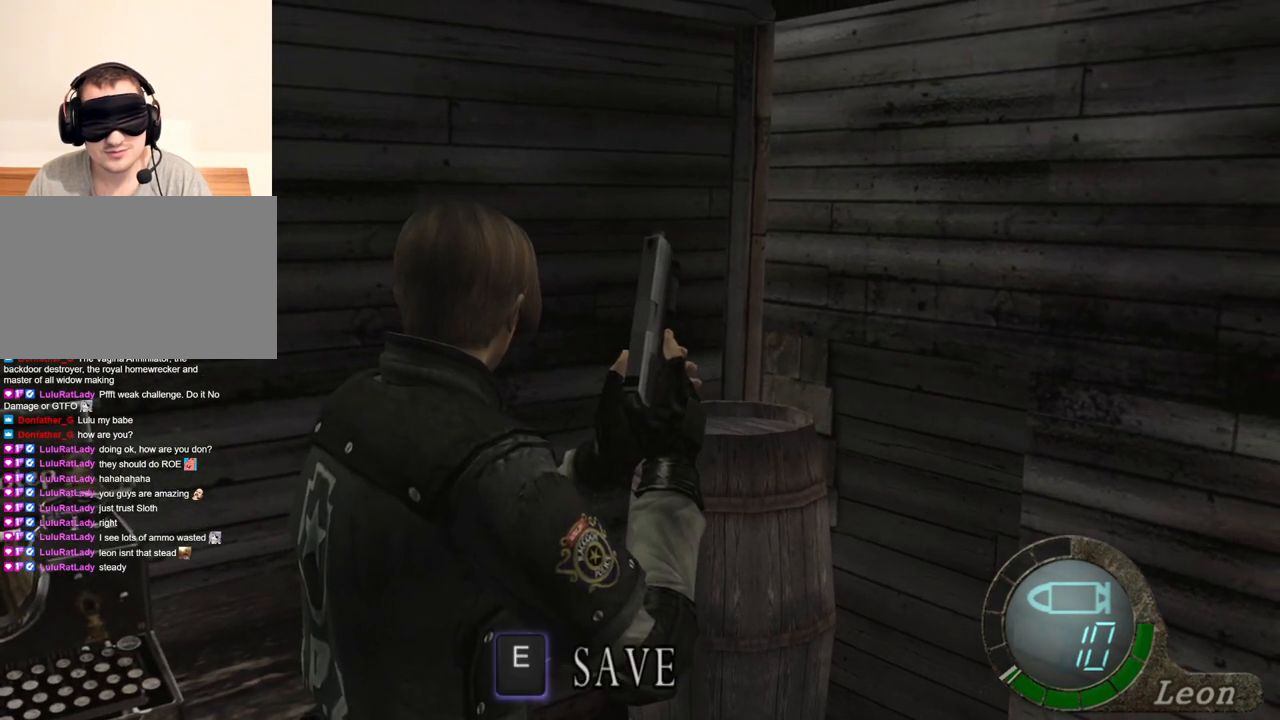
{"keys": [], "mouse": [], "events": []}
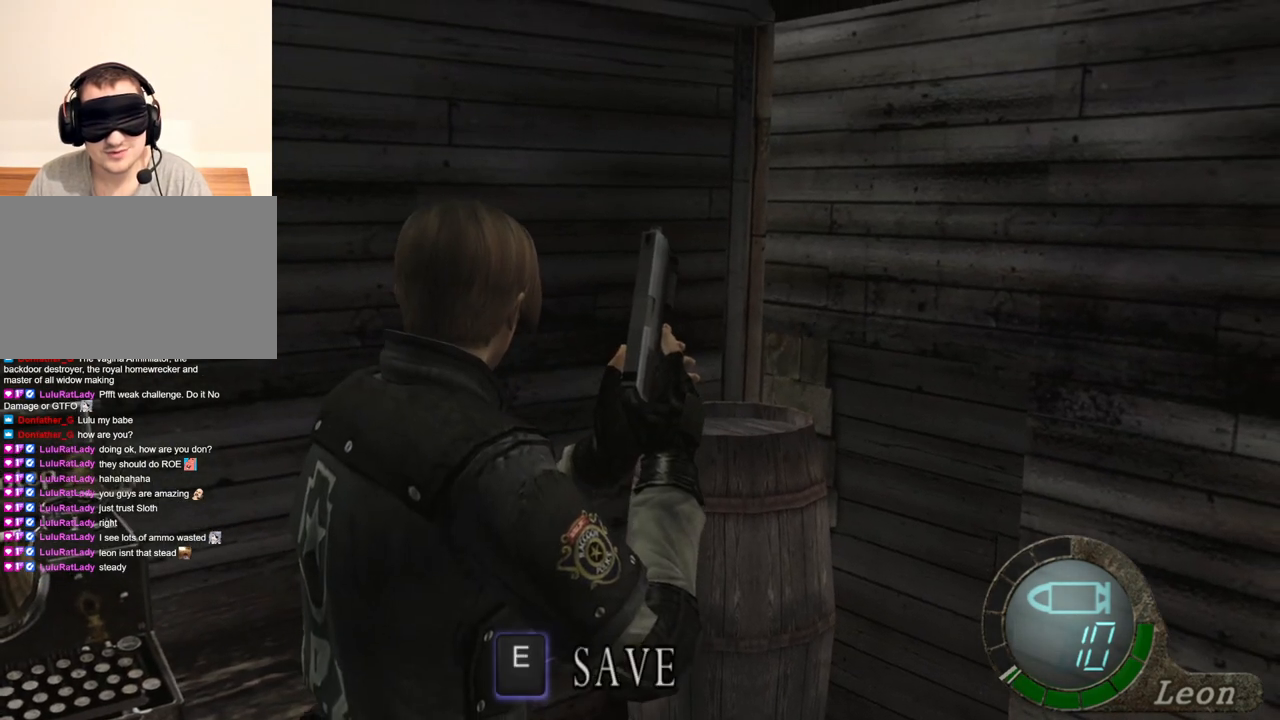
{"keys": [], "mouse": [], "events": []}
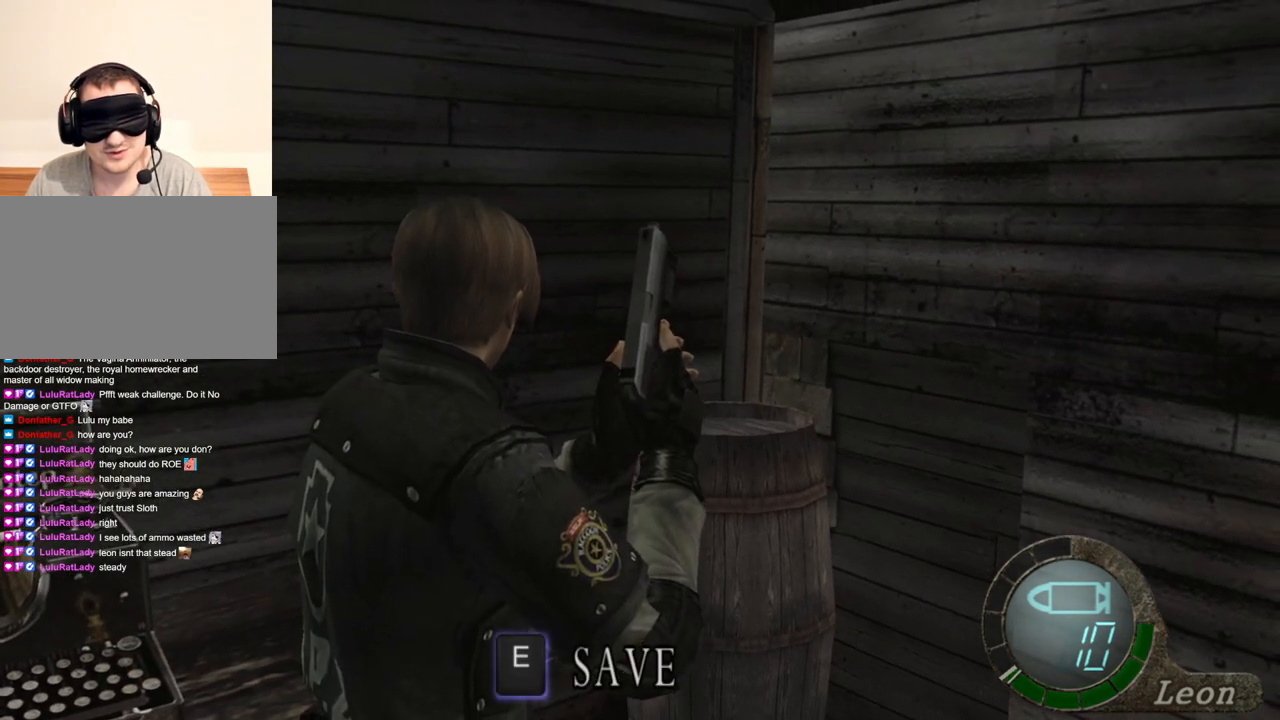
{"keys": [], "mouse": [], "events": []}
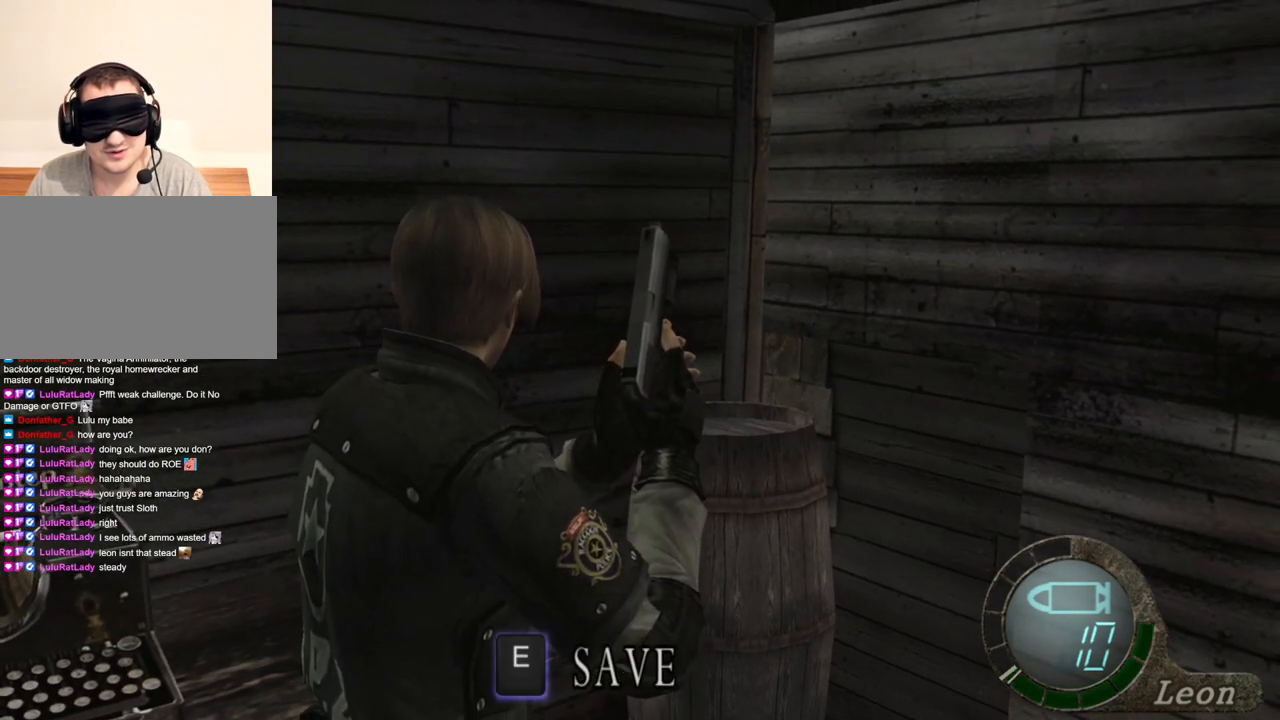
{"keys": [], "mouse": [], "events": []}
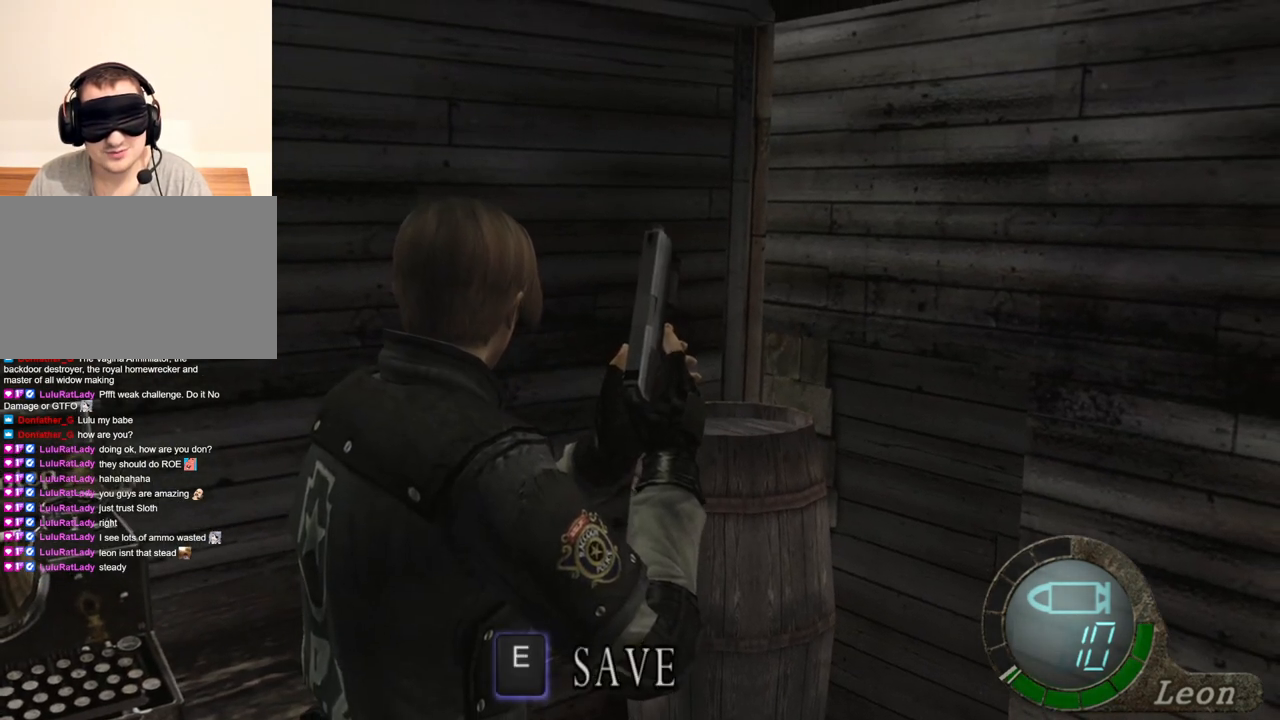
{"keys": [], "mouse": [], "events": []}
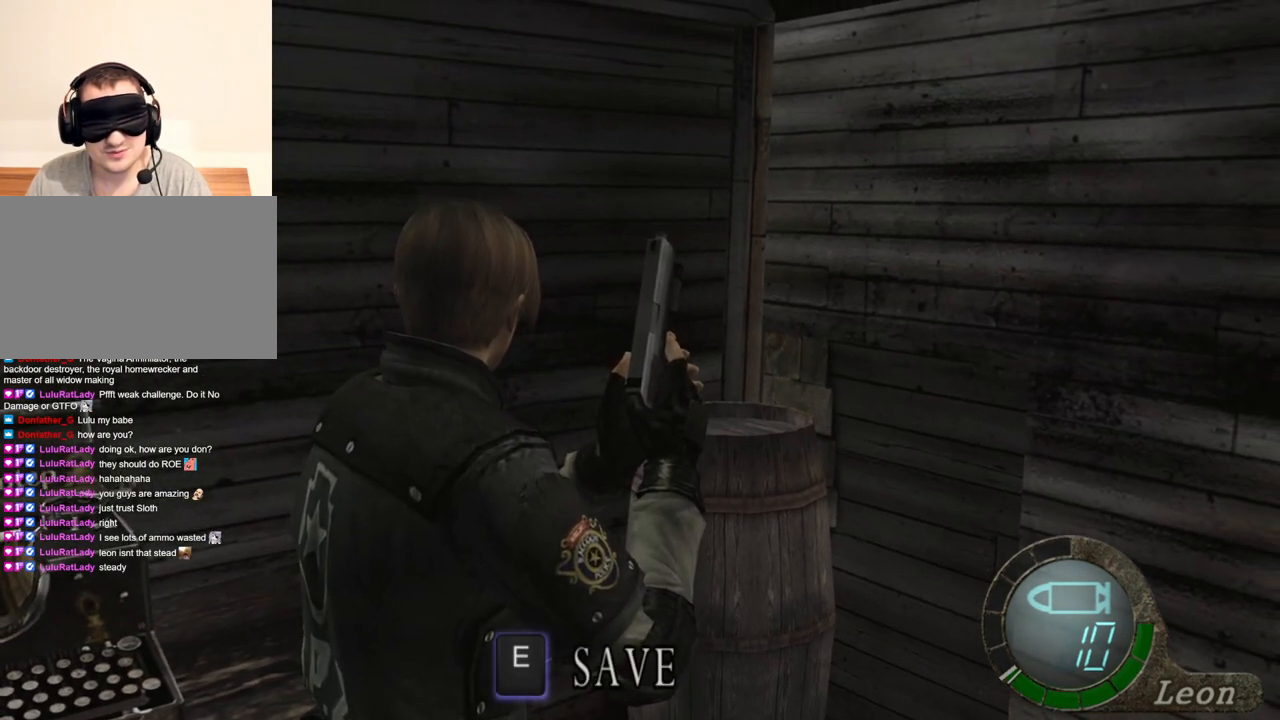
{"keys": [], "mouse": [], "events": []}
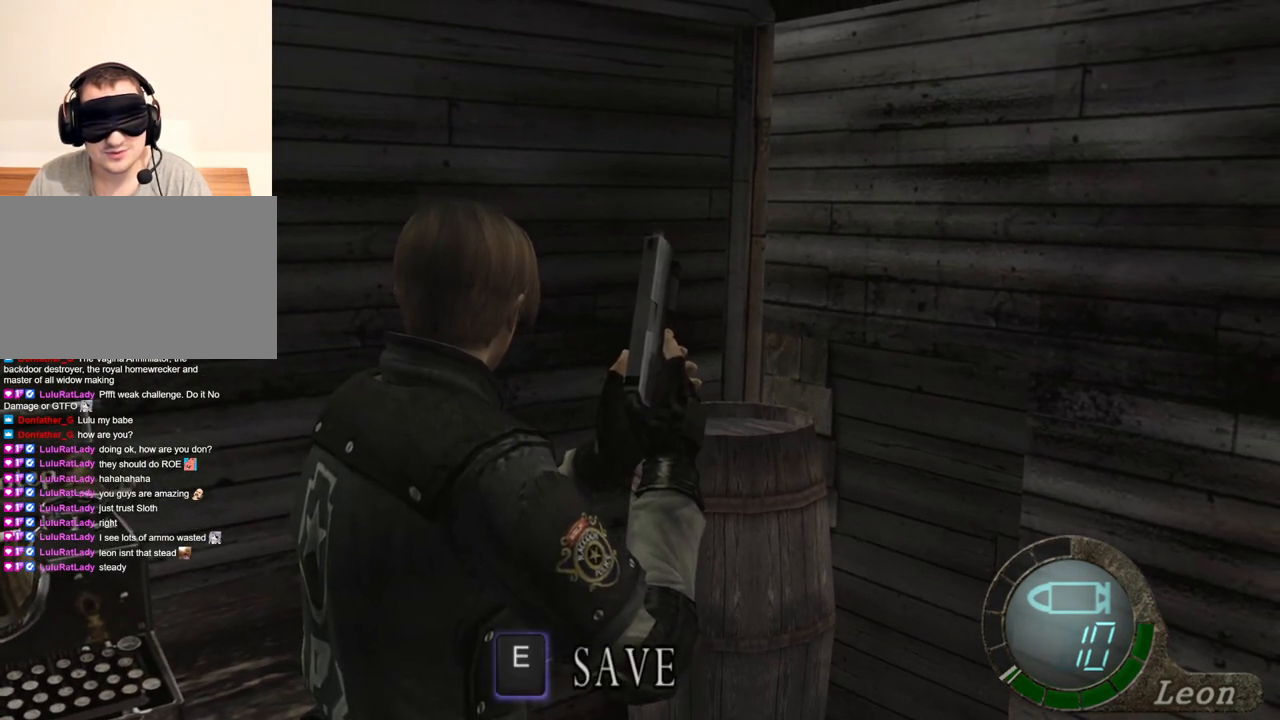
{"keys": [], "mouse": [], "events": []}
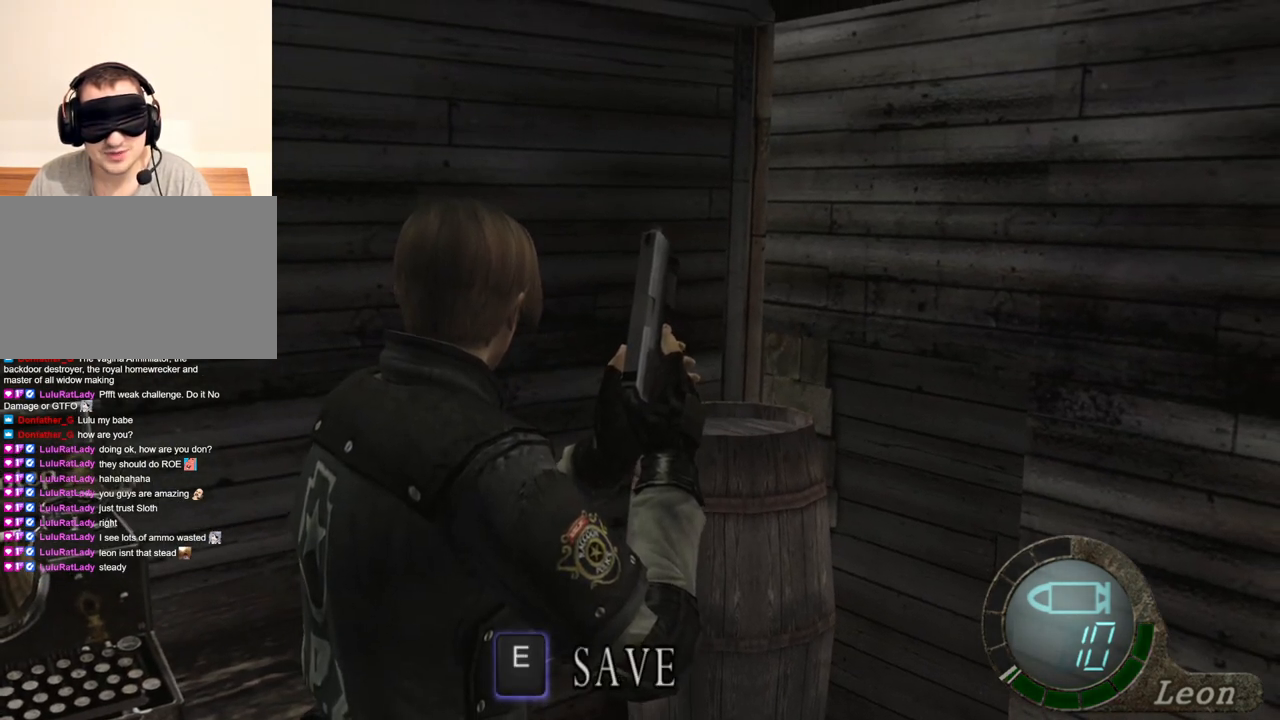
{"keys": ["w"], "mouse": [], "events": [[100, "w", "down"]]}
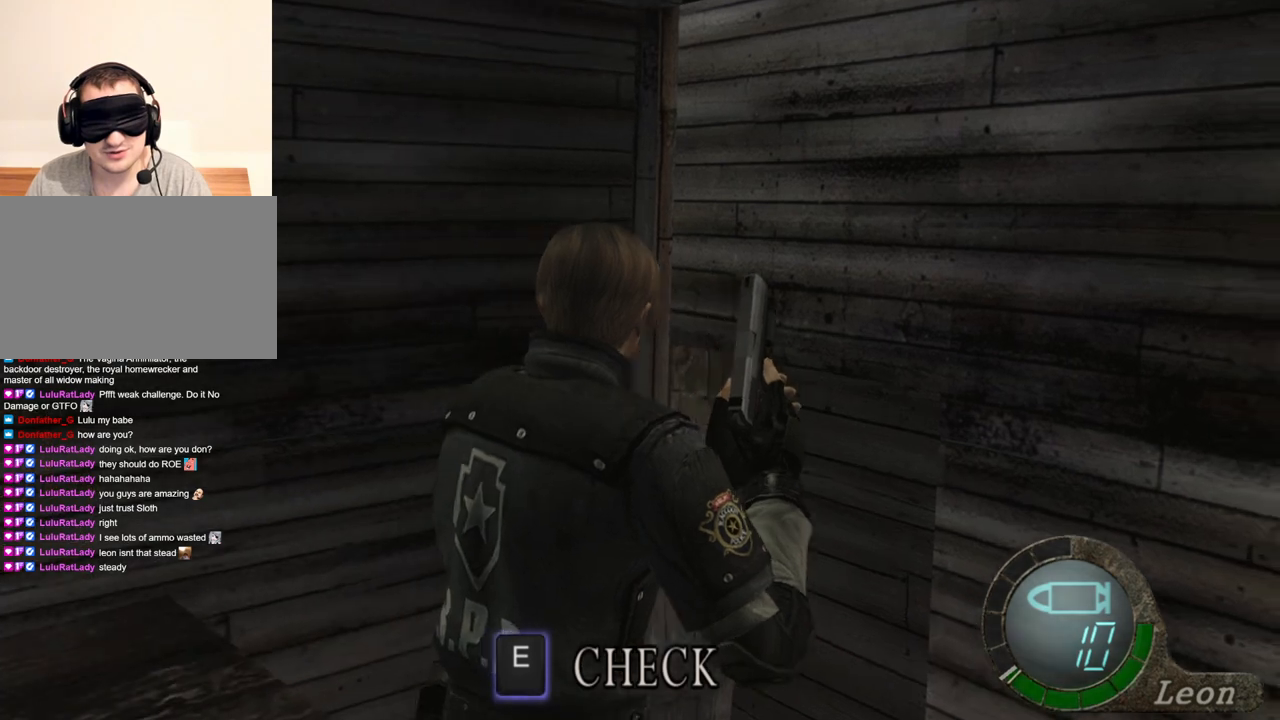
{"keys": ["w"], "mouse": [], "events": []}
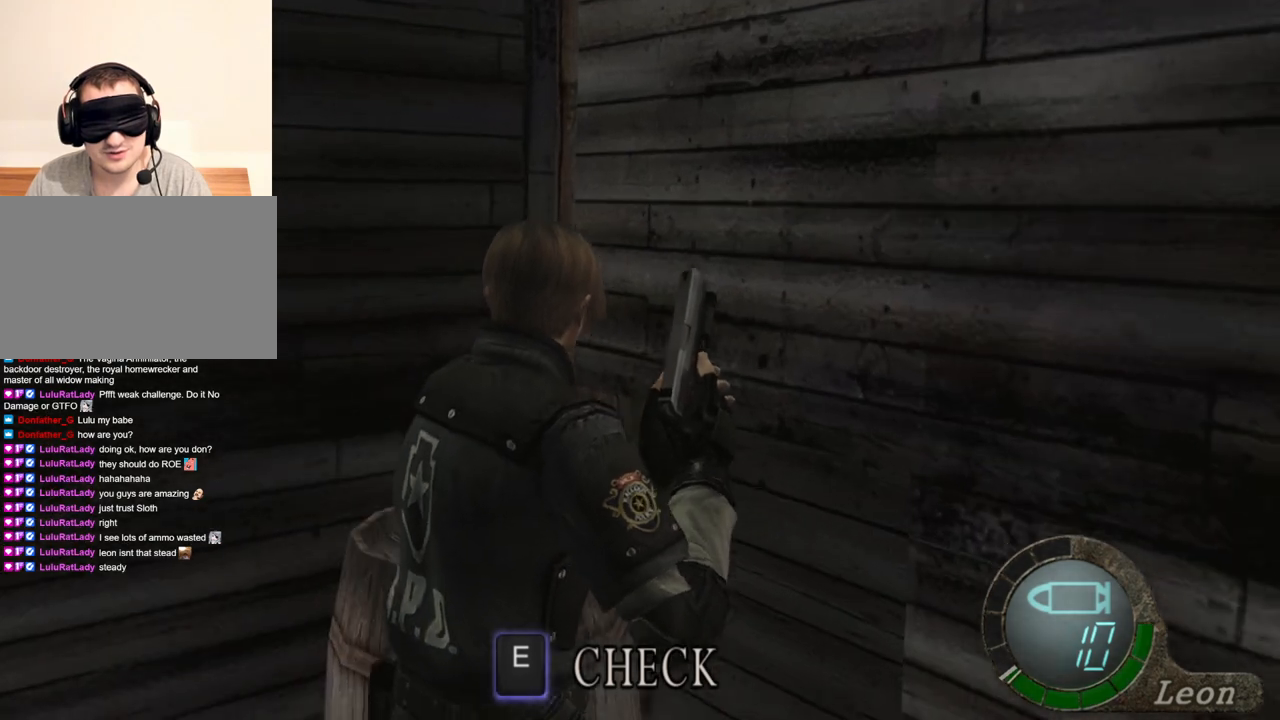
{"keys": [], "mouse": [], "events": [[367, "w", "up"]]}
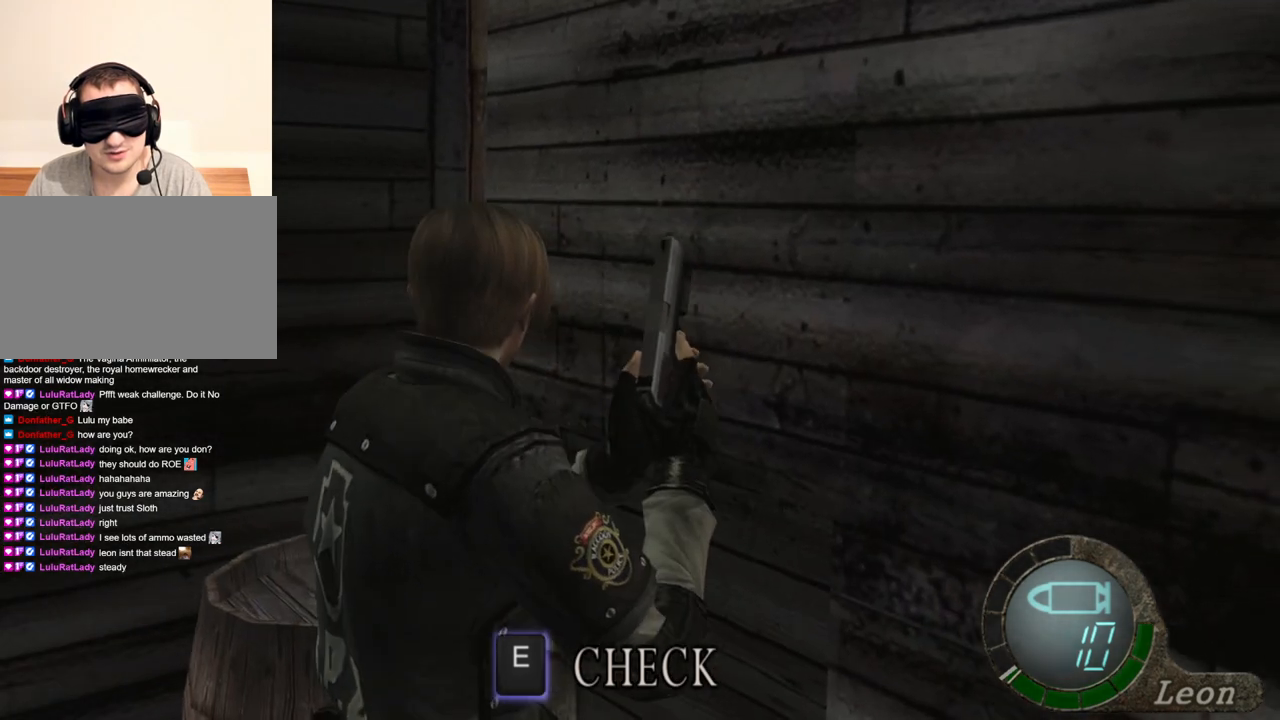
{"keys": [], "mouse": [], "events": []}
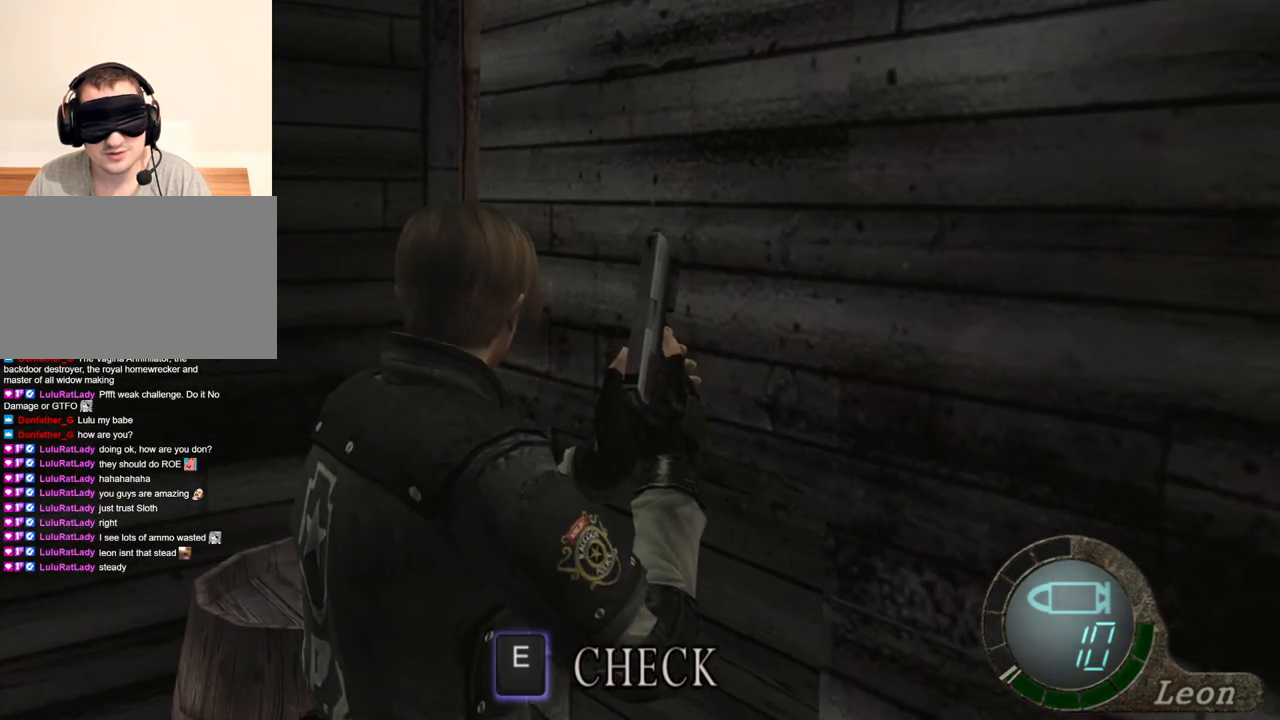
{"keys": [], "mouse": [], "events": []}
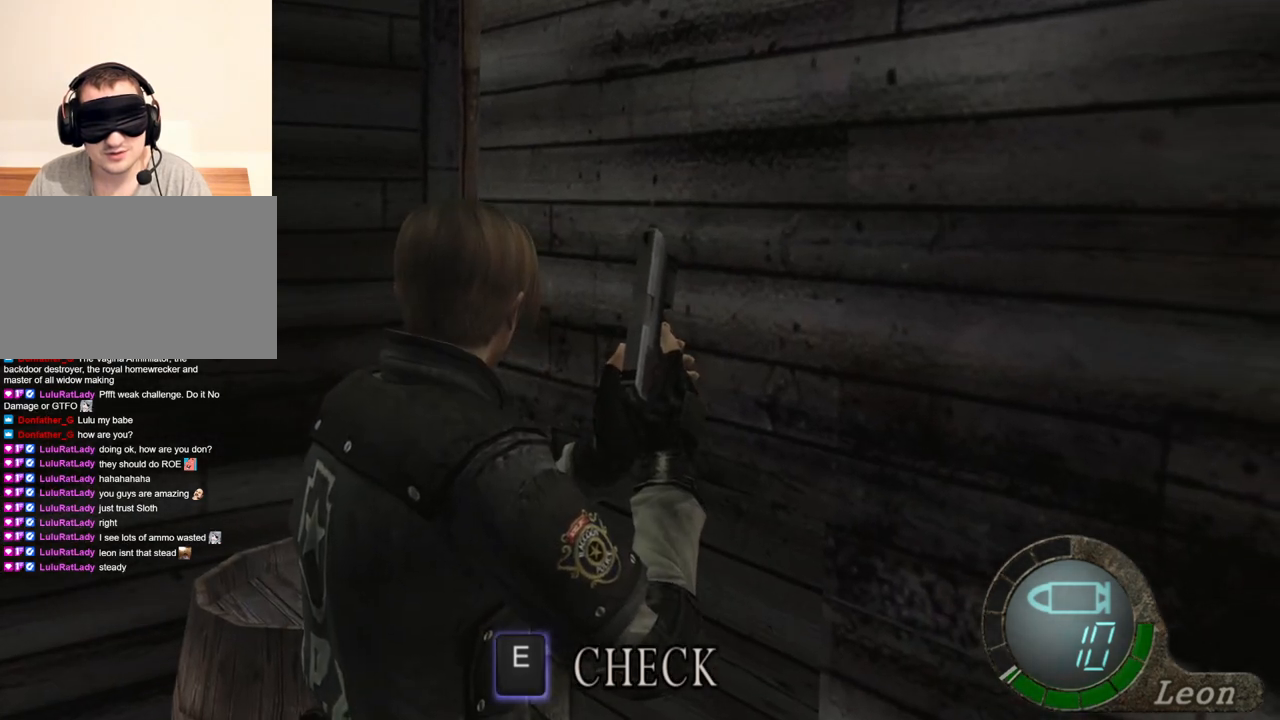
{"keys": ["d"], "mouse": [], "events": [[433, "d", "down"]]}
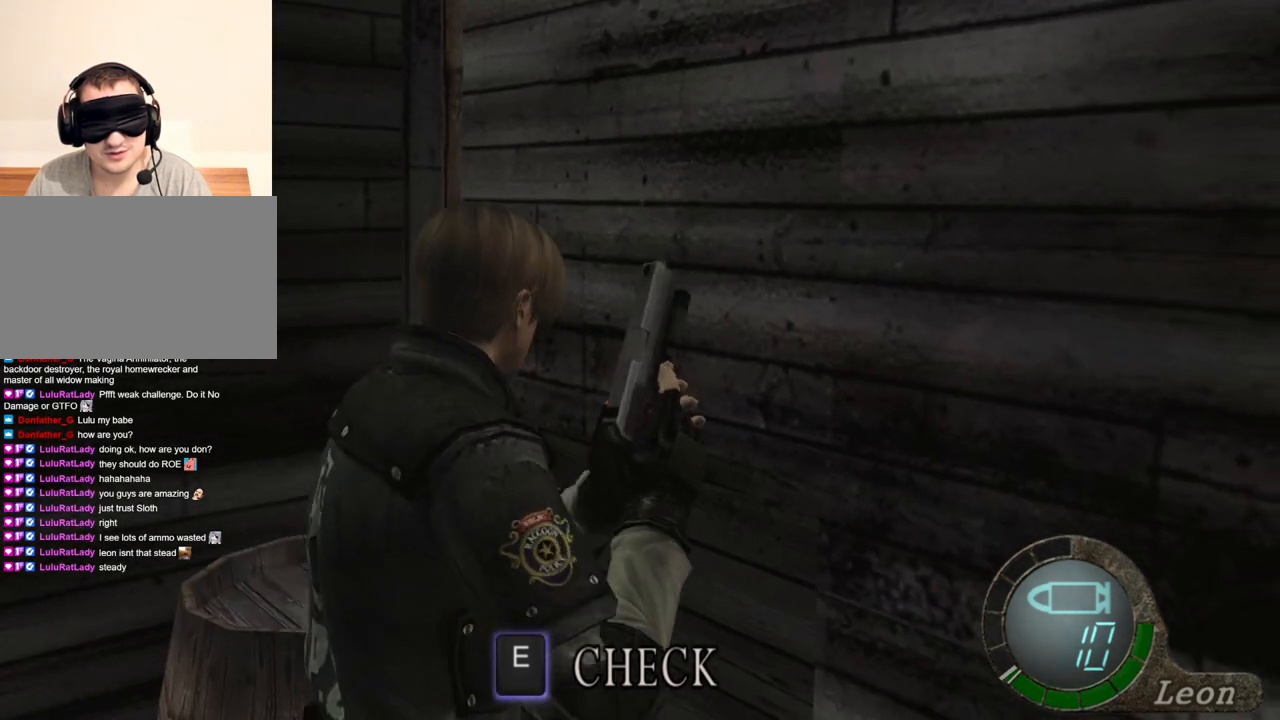
{"keys": ["d"], "mouse": [], "events": [[67, "d", "up"], [133, "d", "down"], [367, "d", "up"], [400, "d", "down"]]}
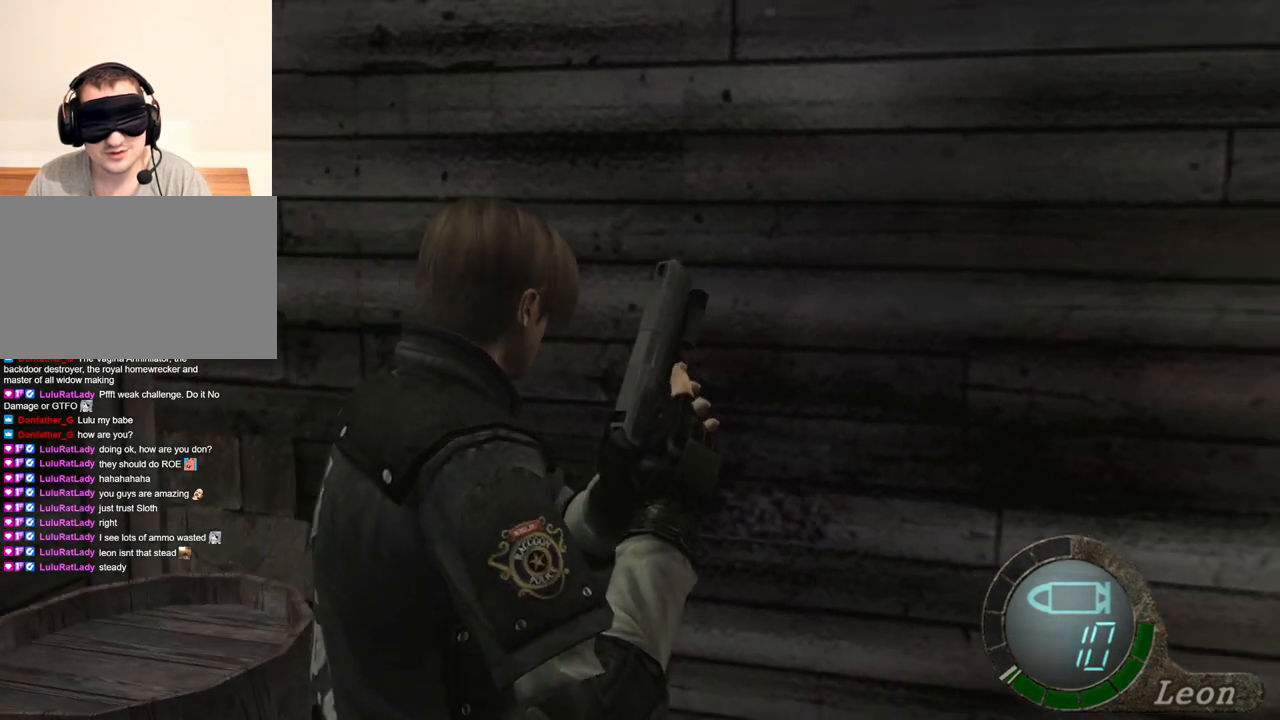
{"keys": ["space"], "mouse": [], "events": [[333, "d", "up"], [333, "space", "down"]]}
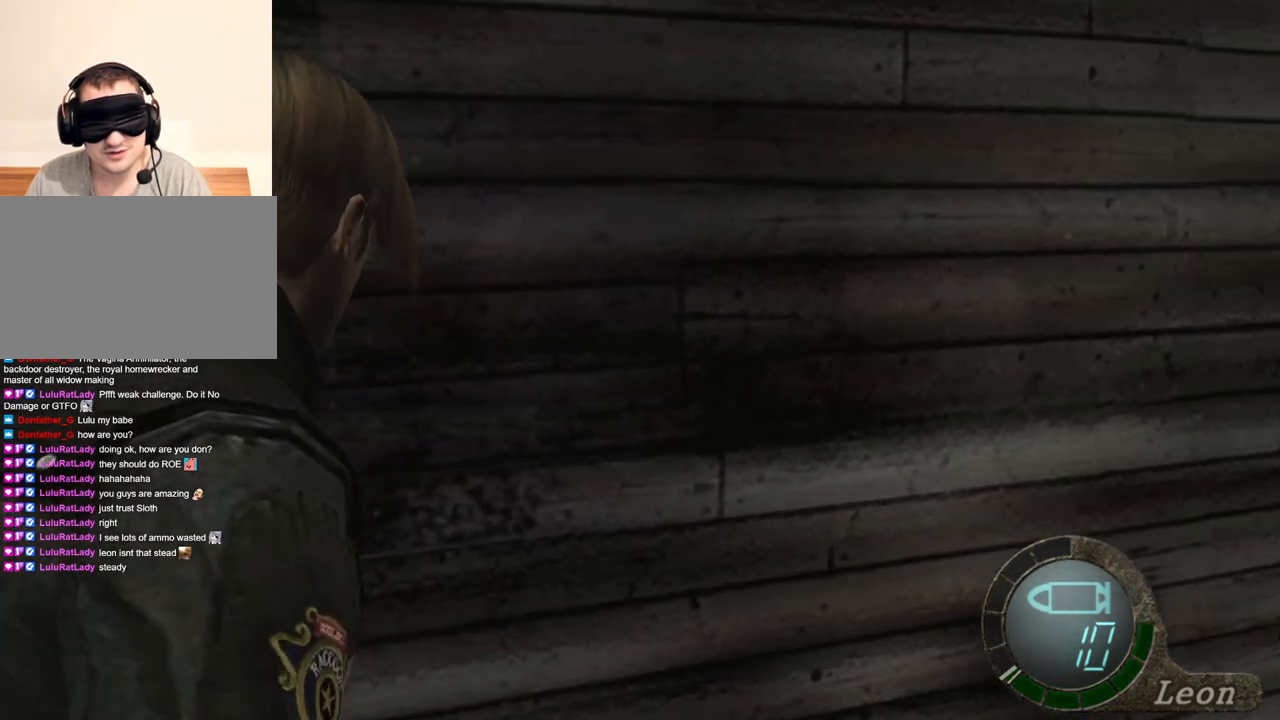
{"keys": ["space"], "mouse": ["left"], "events": [[167, "mouse_left", "down"]]}
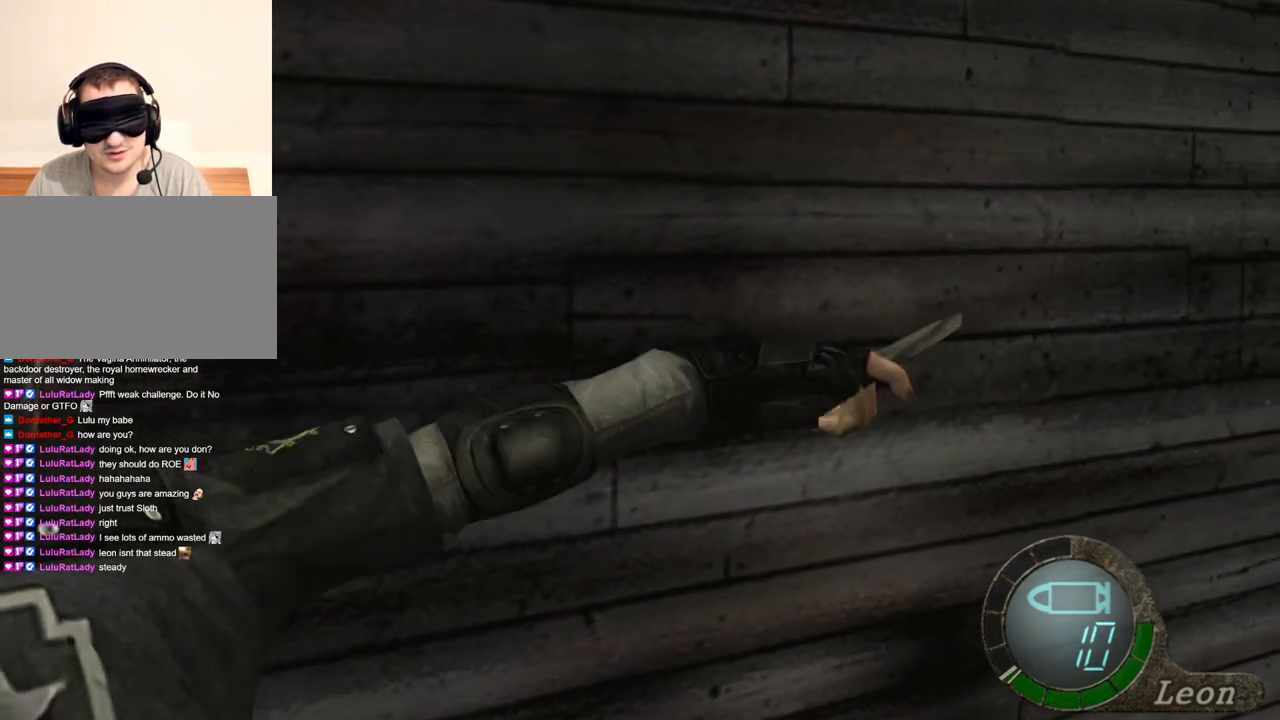
{"keys": ["space"], "mouse": ["left"], "events": []}
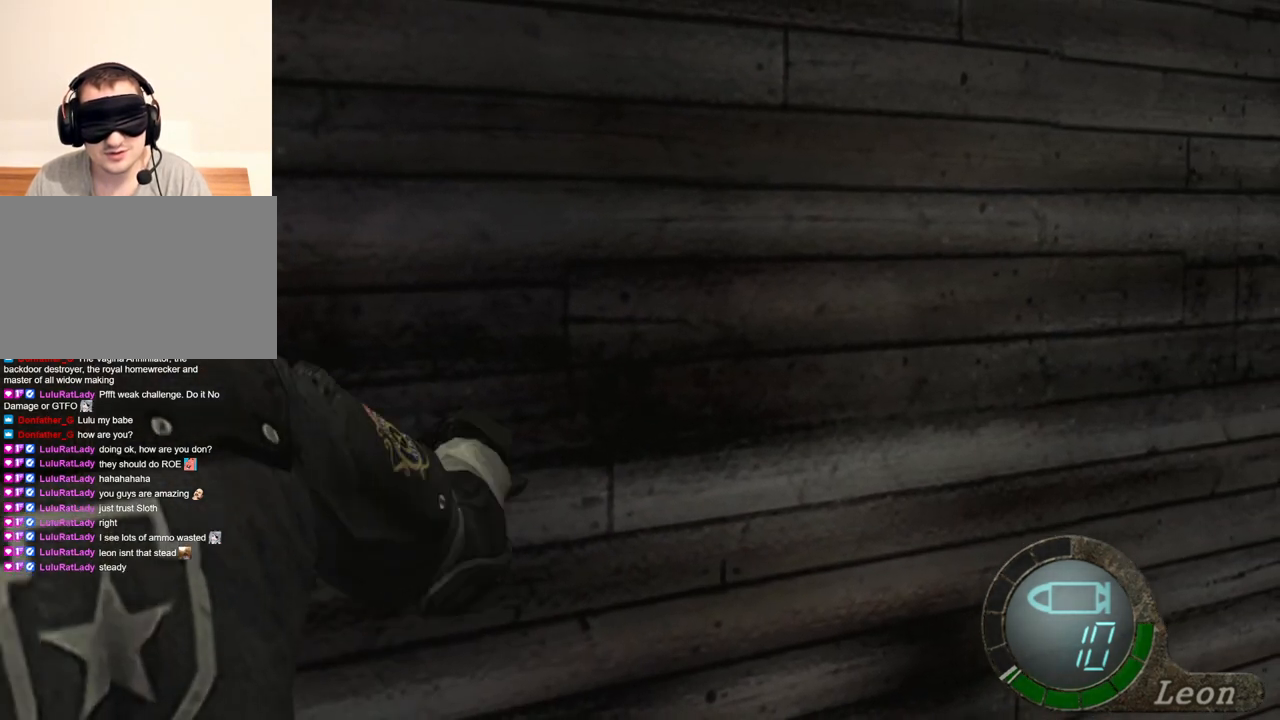
{"keys": ["space"], "mouse": ["left"], "events": []}
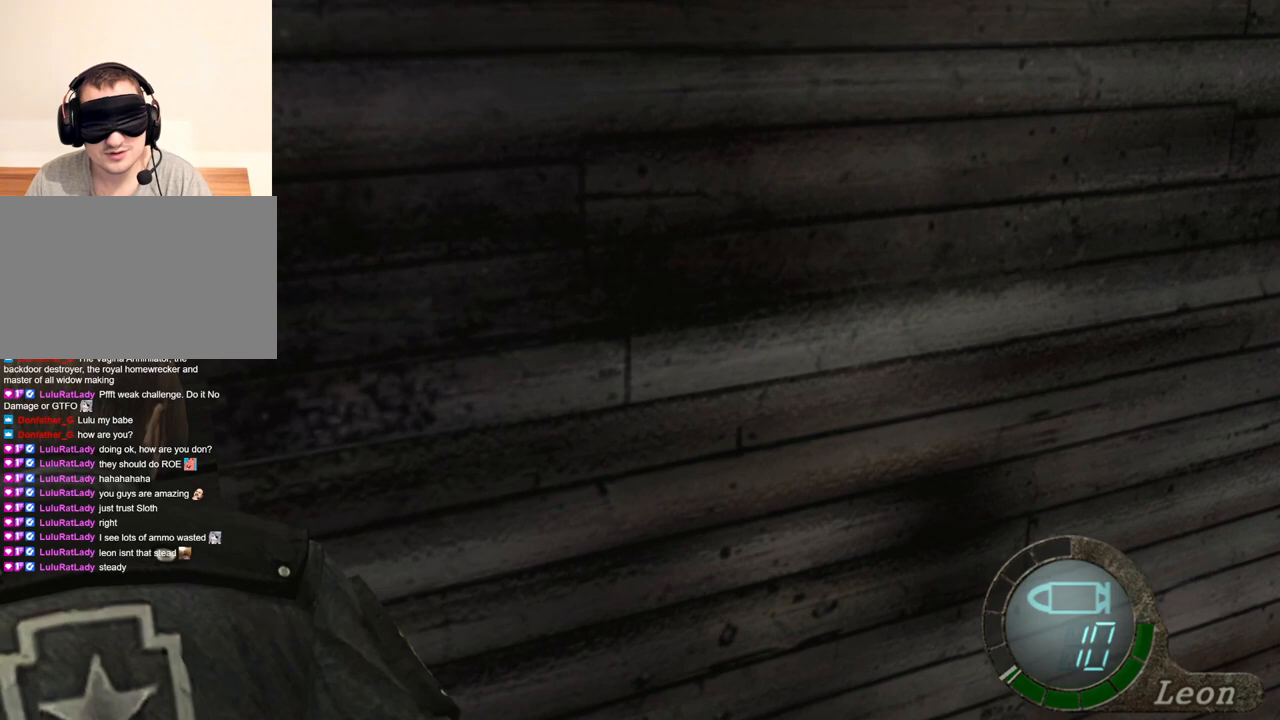
{"keys": [], "mouse": [], "events": [[200, "mouse_left", "up"], [233, "space", "up"]]}
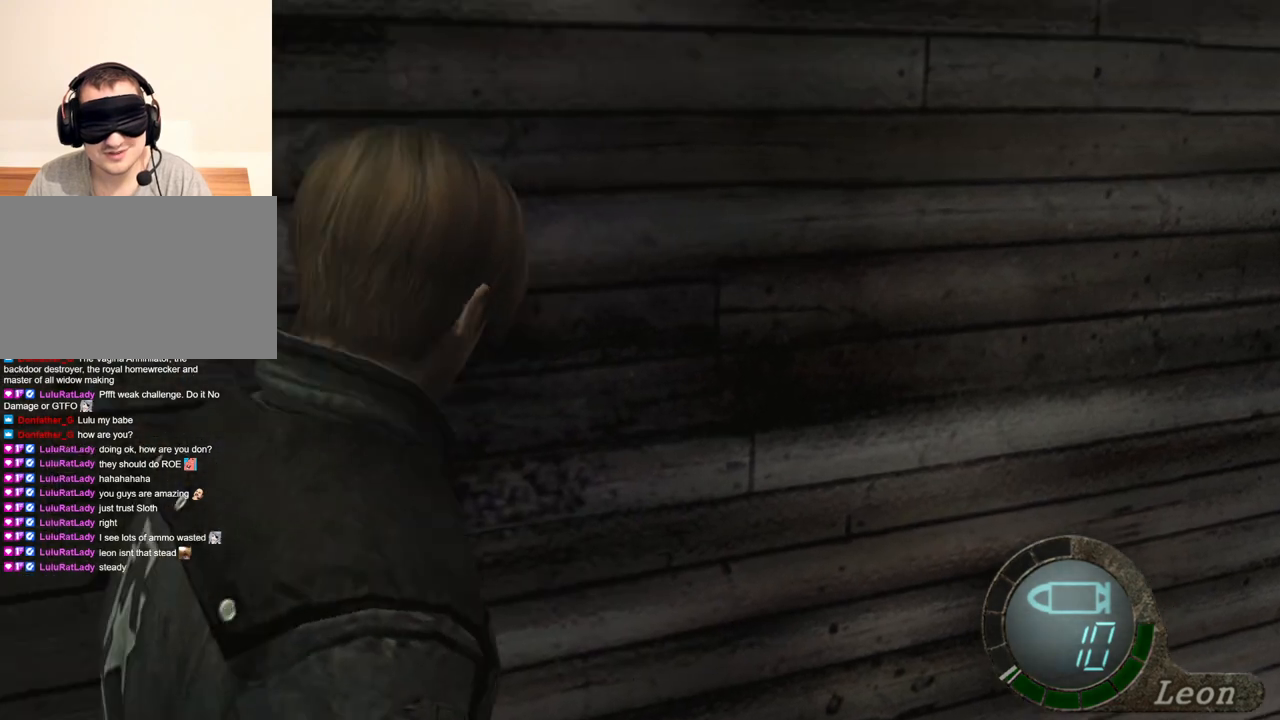
{"keys": [], "mouse": [], "events": []}